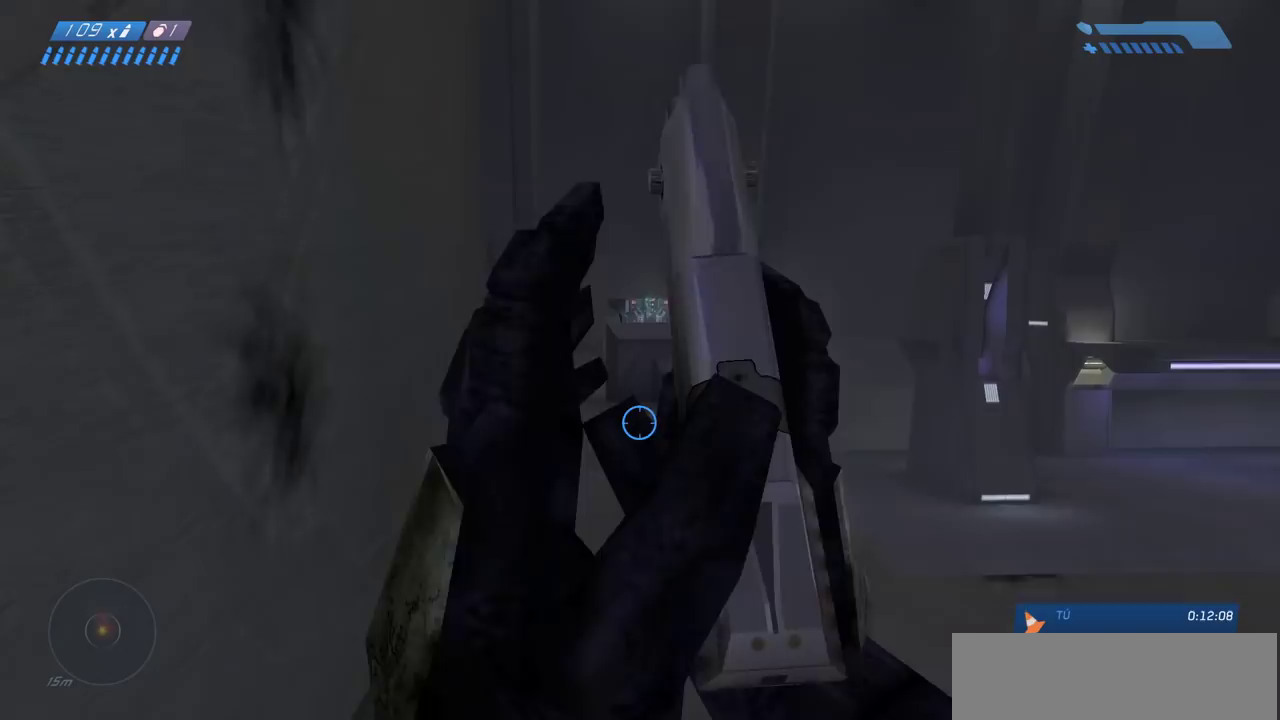
Gameplay with keyboard and mouse; each line is a JSON object with the keys and mouse buttons held at the frame after it. "events" lists presses ("down") and releases ("up") of "a", "ctrl", "d", "e", "f", "q", "r", "s", "shift", "space", "tab", "w", "mouse_left", "mouse_wheel", "mouse_right", "mouse_mb4" and "mouse_mb5" between this image and that frame as [ms after this image, input, new state], when the widget could be followed in between. "mouse_left", "mouse_wheel", "mouse_right", "mouse_mb4", "mouse_mb5" = the "left", "wheel", "right", "mb4", "mb5" buttons of the "mouse" list. No other keys are recorded. "wheel" means that the mouse wheel is clicked or scrolled. Mouse movement is not recorded.
{"keys": ["w"], "mouse": [], "events": [[117, "d", "up"]]}
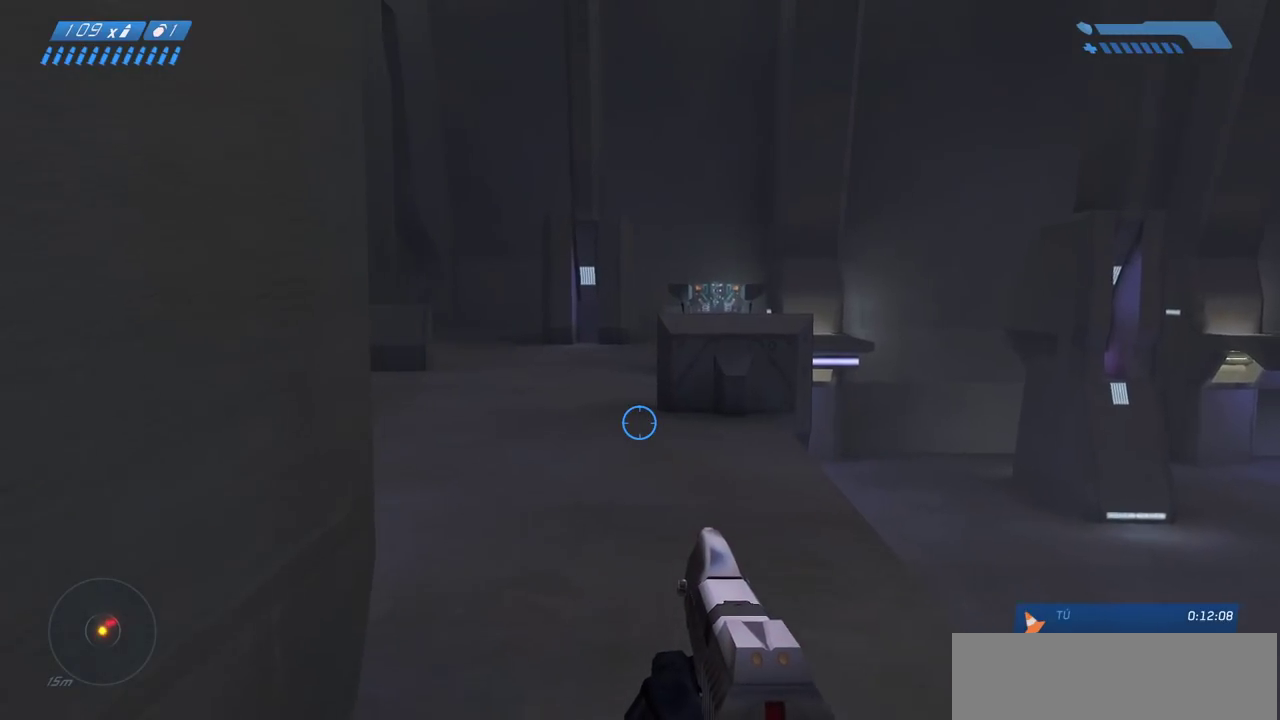
{"keys": ["w"], "mouse": [], "events": [[83, "d", "down"], [200, "d", "up"]]}
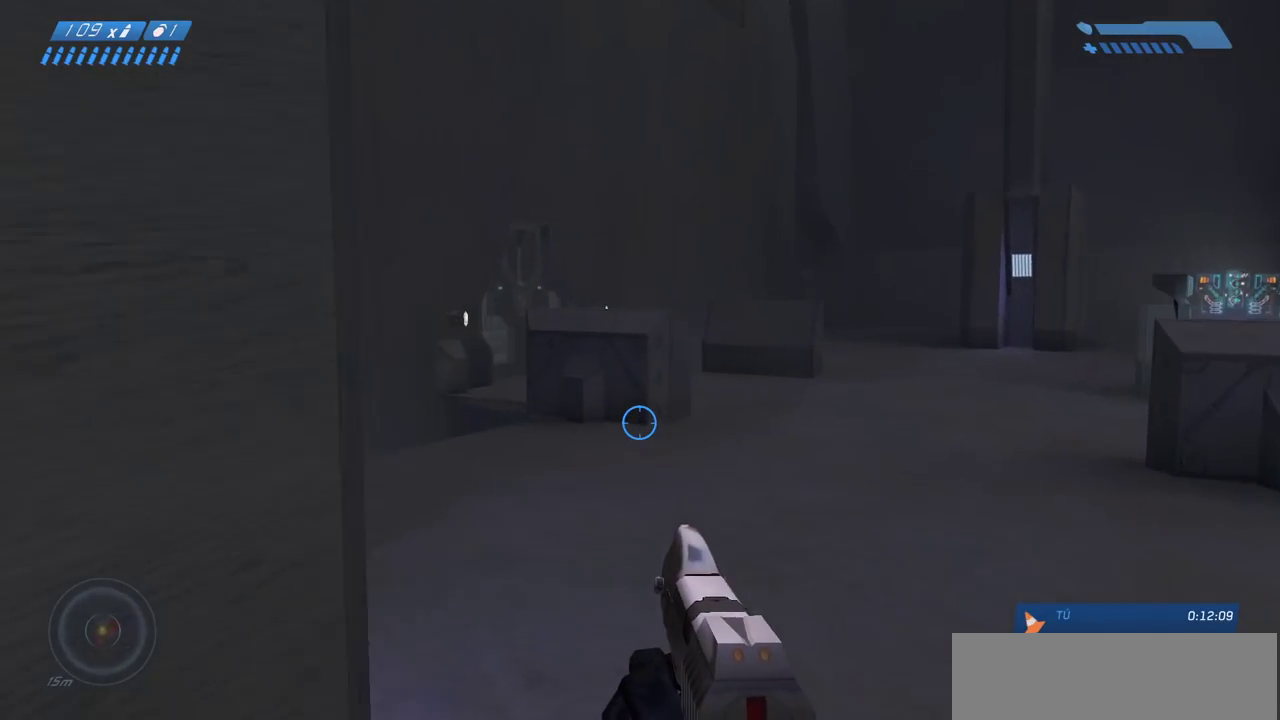
{"keys": ["a"], "mouse": [], "events": [[300, "a", "down"], [383, "w", "up"]]}
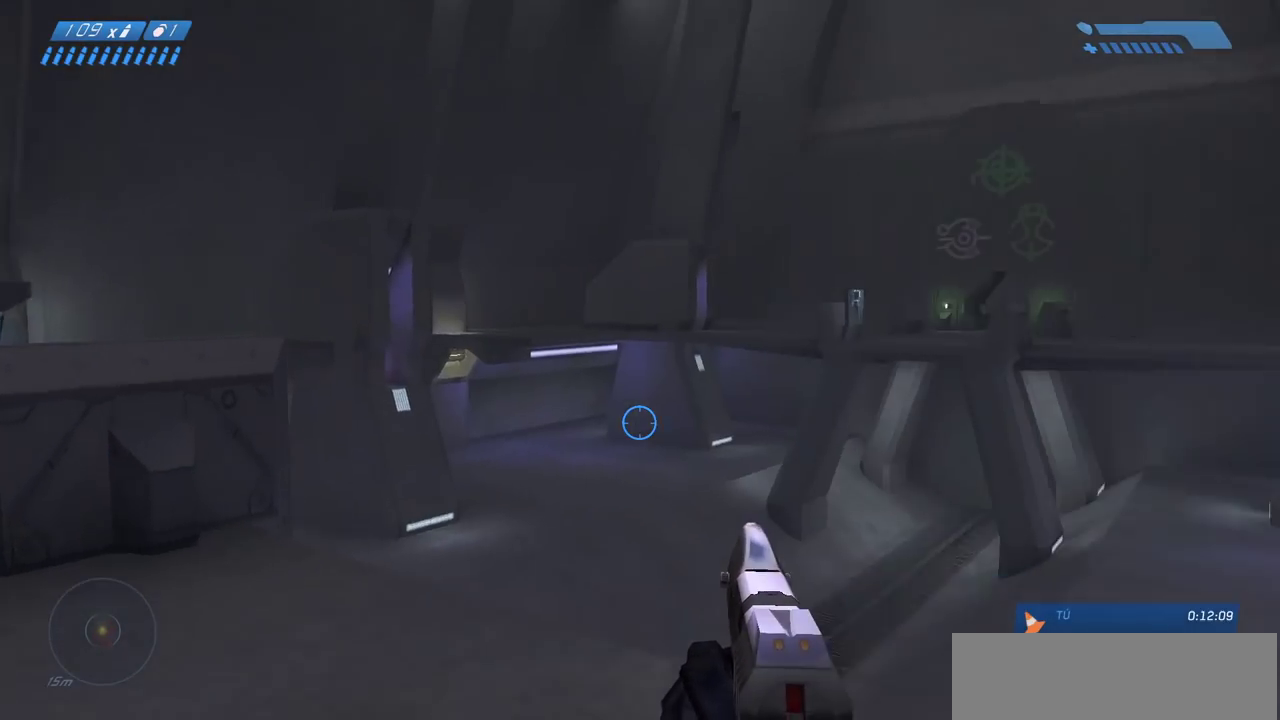
{"keys": [], "mouse": [], "events": [[483, "a", "up"]]}
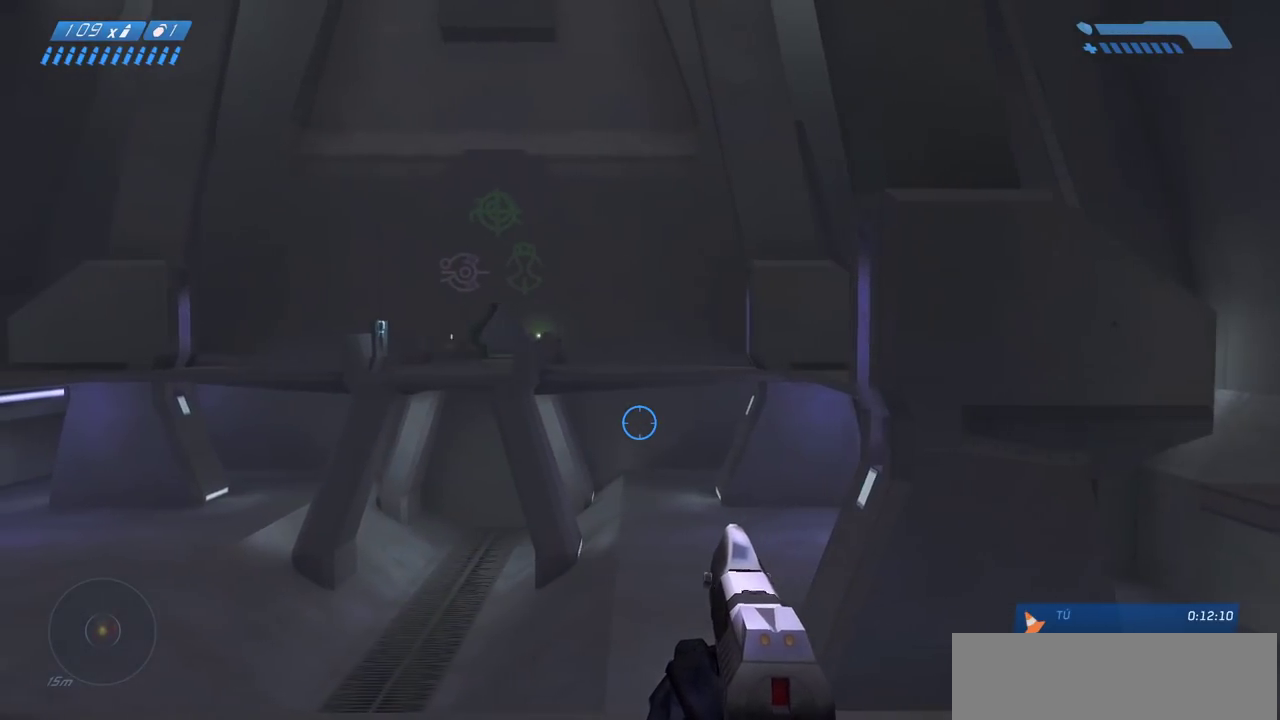
{"keys": ["d", "w"], "mouse": [], "events": [[217, "w", "down"], [483, "d", "down"]]}
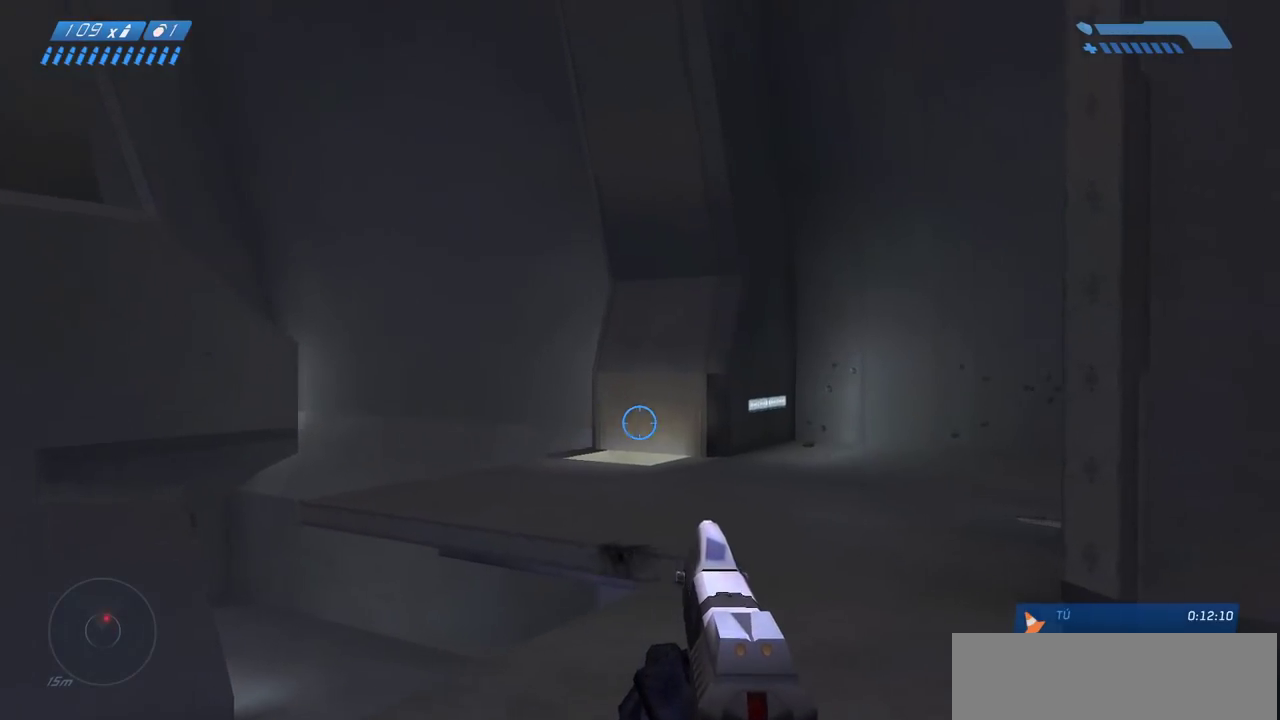
{"keys": ["w"], "mouse": [], "events": [[50, "d", "up"]]}
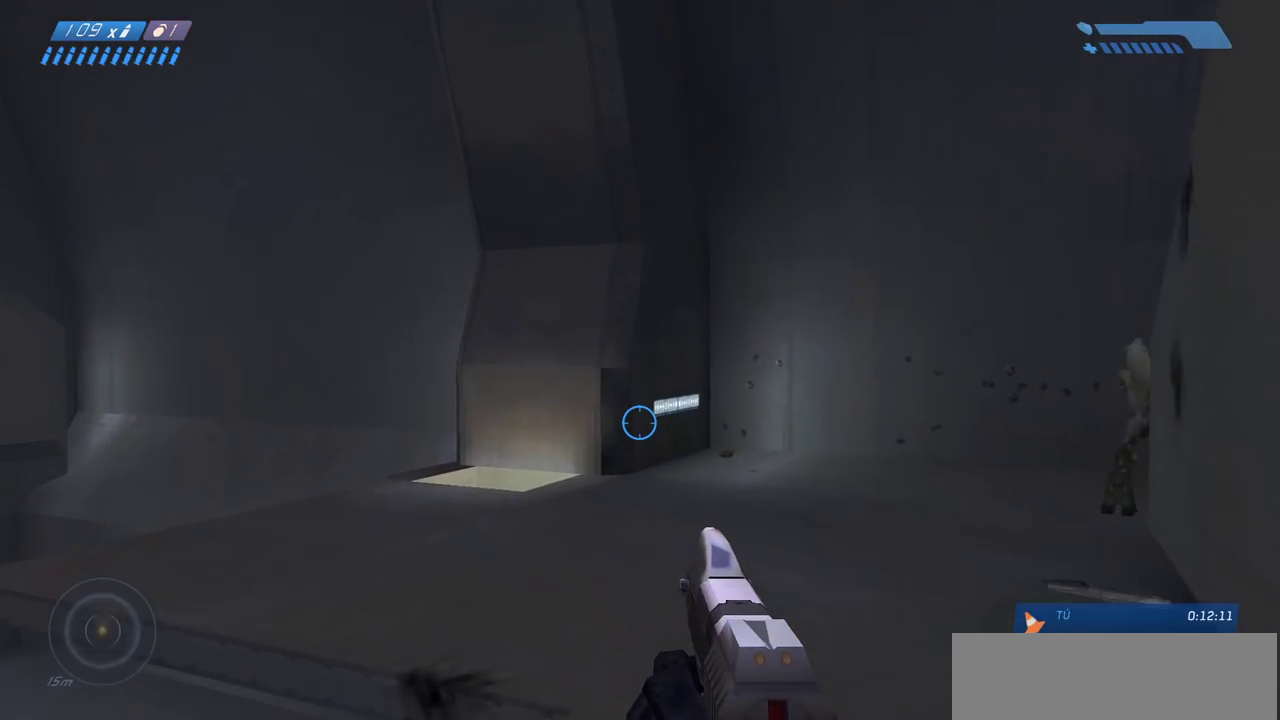
{"keys": [], "mouse": ["left"], "events": [[50, "d", "down"], [233, "d", "up"], [317, "w", "up"], [433, "mouse_left", "down"]]}
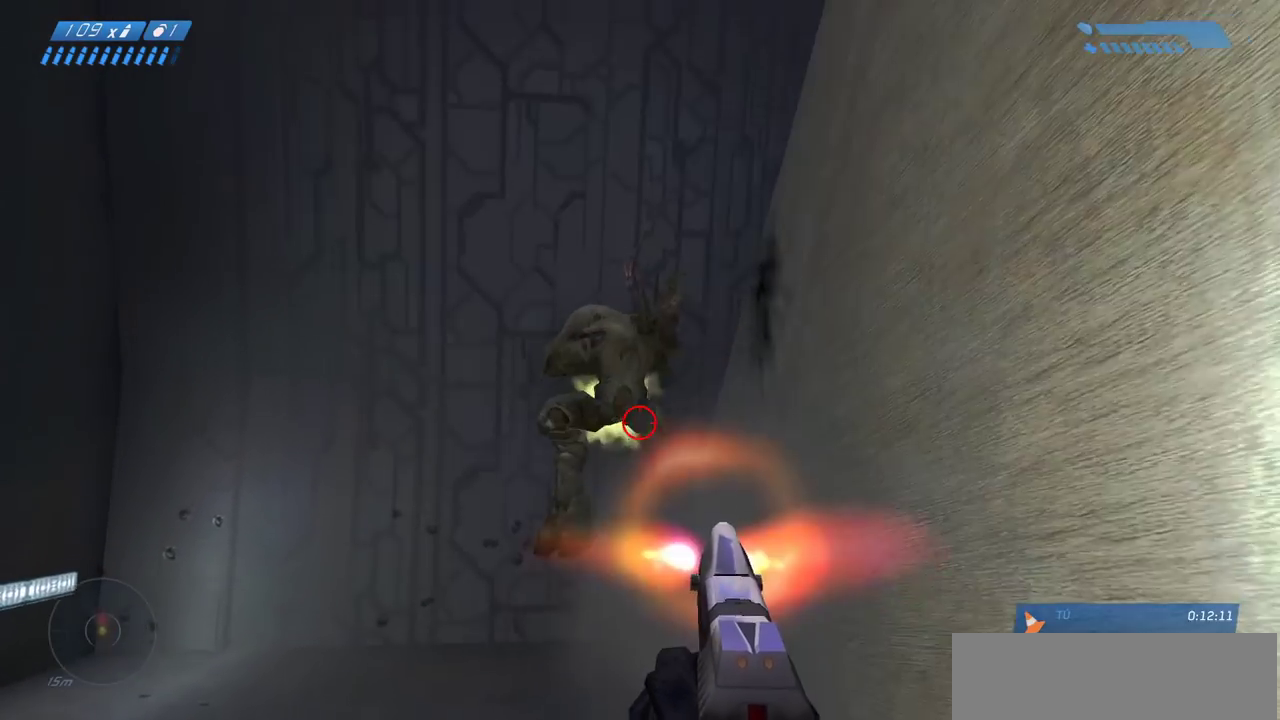
{"keys": [], "mouse": [], "events": [[33, "mouse_left", "up"], [200, "mouse_left", "down"], [317, "mouse_left", "up"]]}
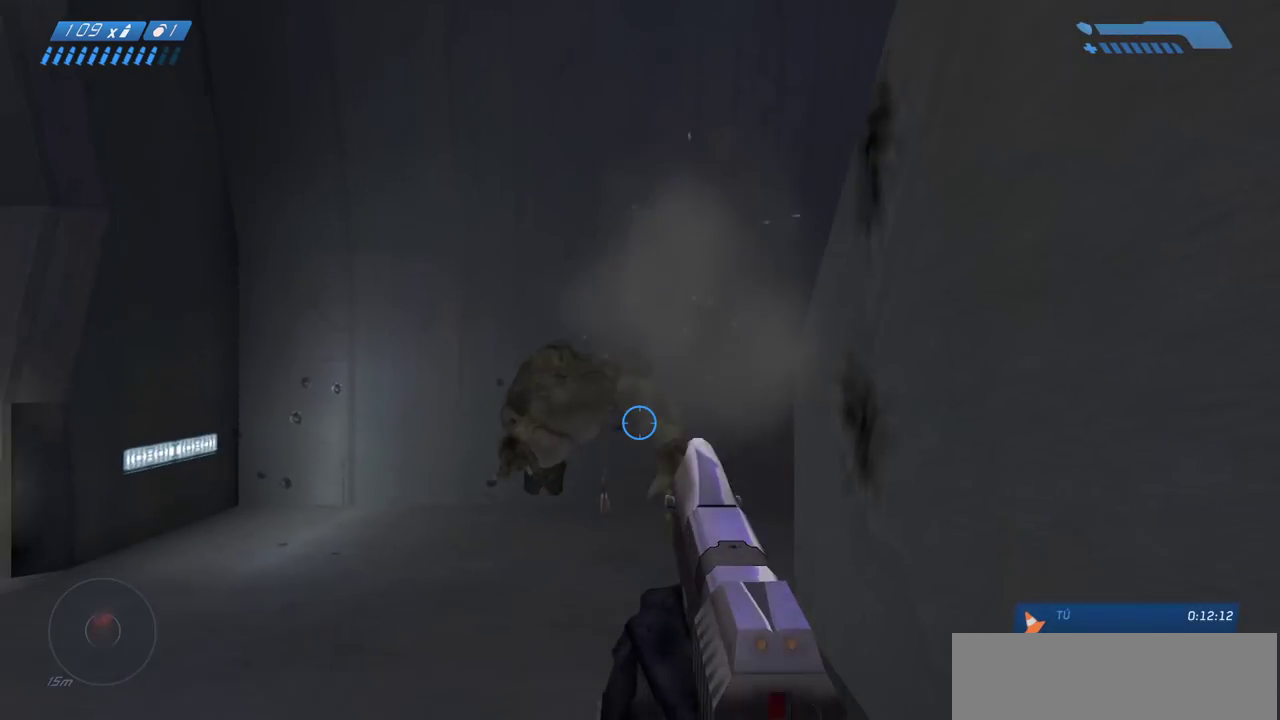
{"keys": ["w"], "mouse": [], "events": [[17, "w", "down"]]}
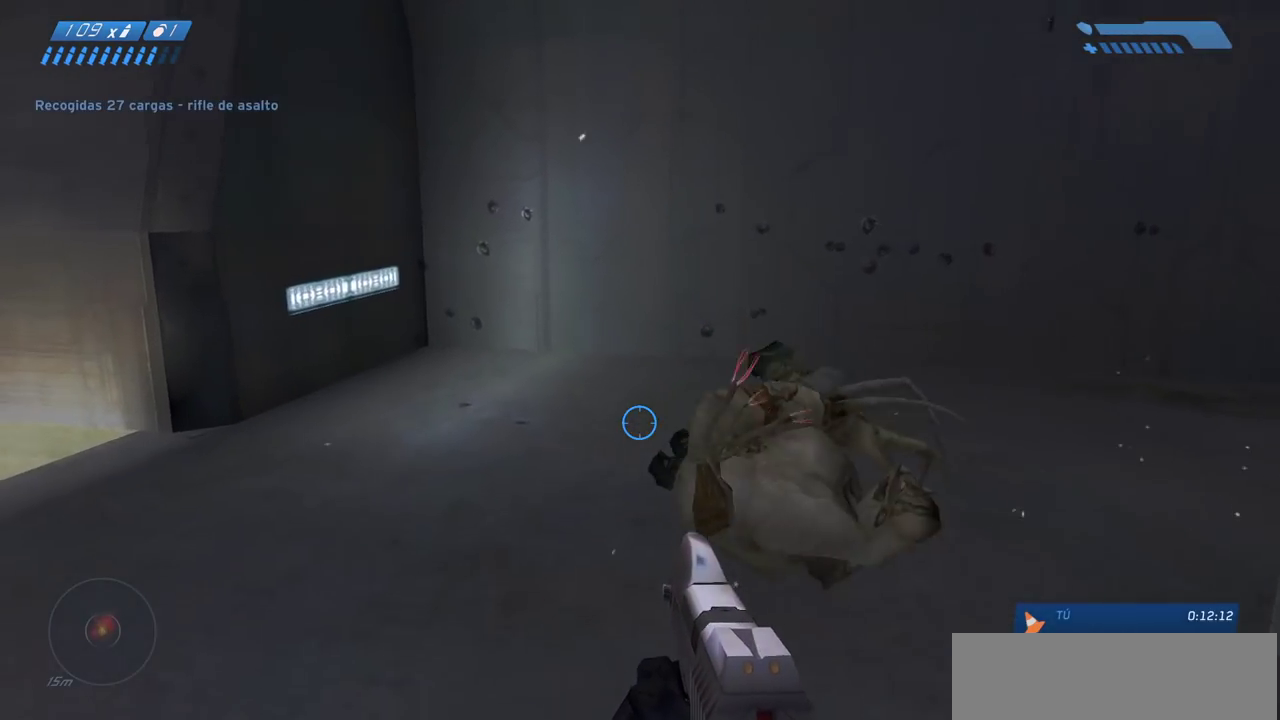
{"keys": ["d", "w"], "mouse": [], "events": [[150, "d", "down"]]}
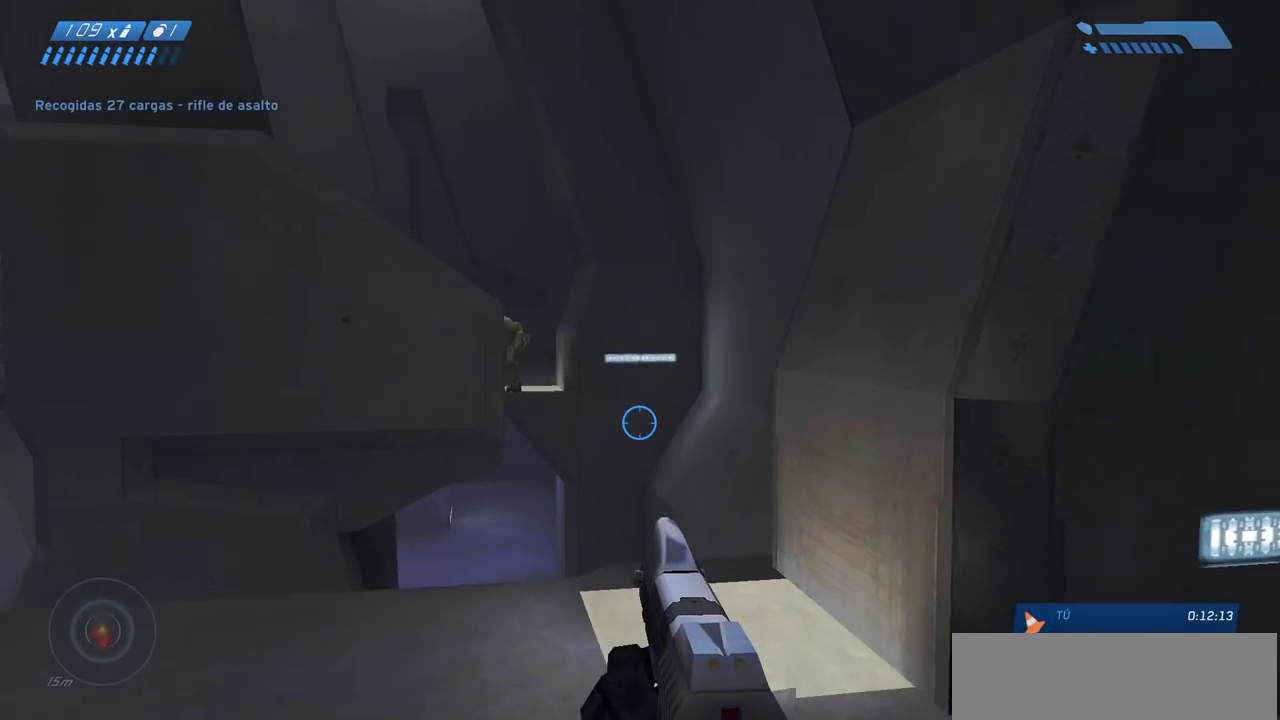
{"keys": [], "mouse": ["left"], "events": [[233, "w", "up"], [283, "d", "up"], [400, "mouse_left", "down"]]}
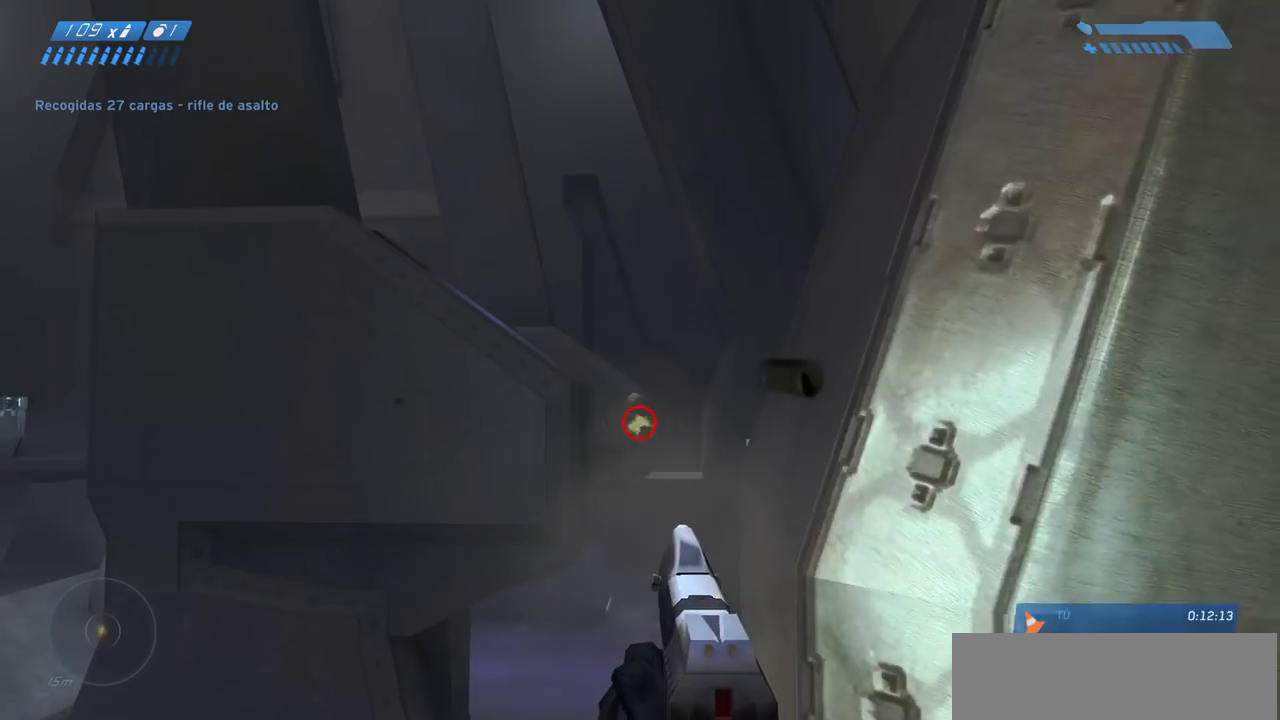
{"keys": [], "mouse": ["left"], "events": [[17, "mouse_left", "up"], [183, "mouse_left", "down"], [317, "mouse_left", "up"], [500, "mouse_left", "down"]]}
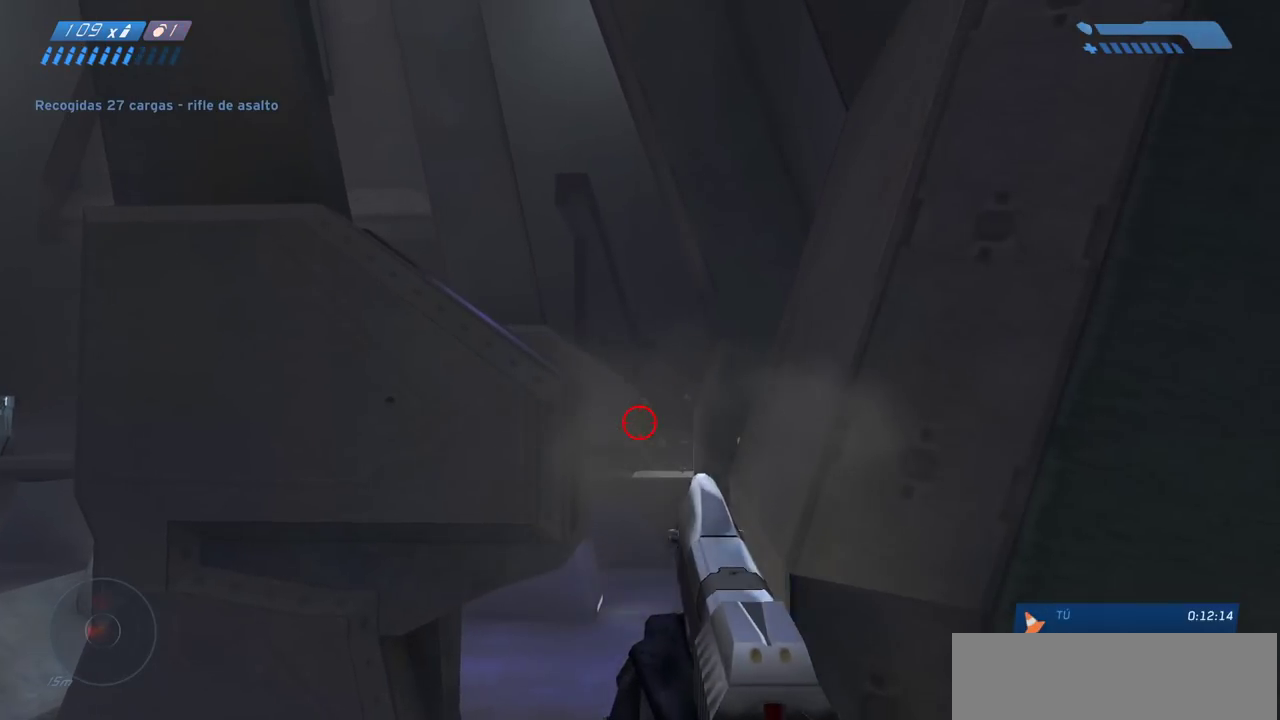
{"keys": [], "mouse": [], "events": [[133, "mouse_left", "up"], [317, "mouse_left", "down"], [467, "mouse_left", "up"]]}
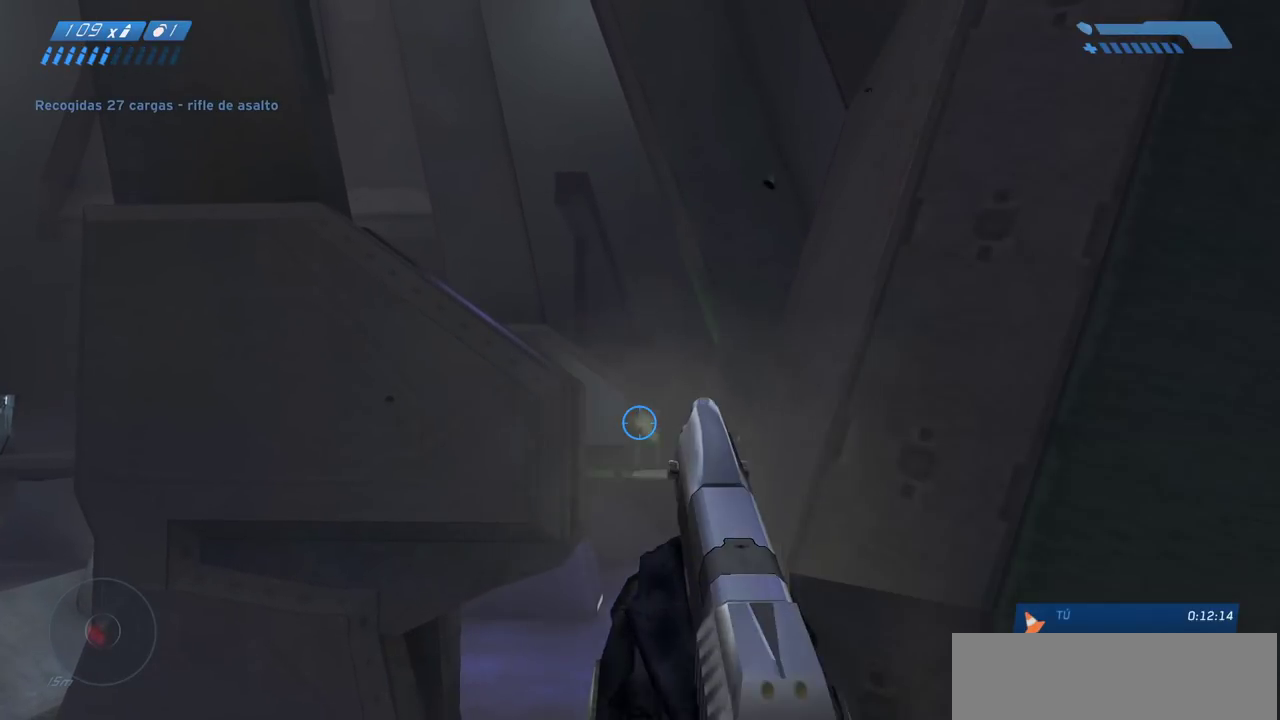
{"keys": [], "mouse": ["left"], "events": [[67, "mouse_left", "down"], [250, "mouse_left", "up"], [417, "mouse_left", "down"]]}
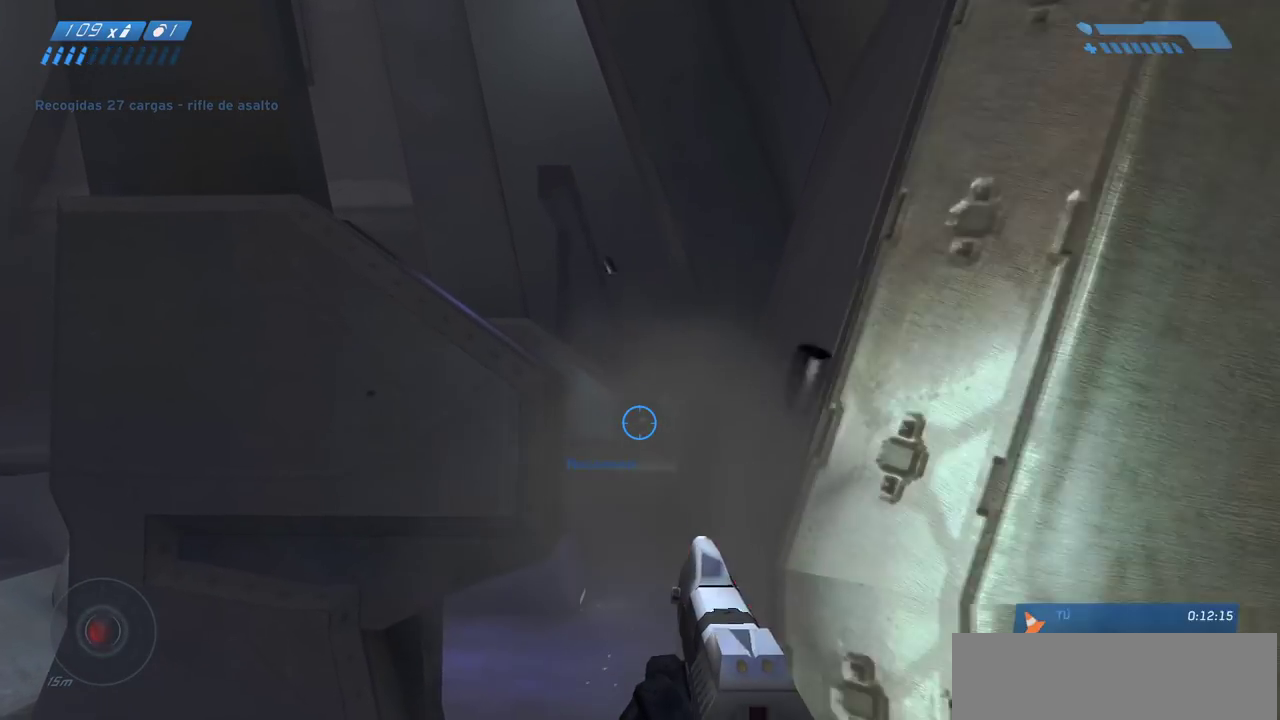
{"keys": [], "mouse": [], "events": [[83, "mouse_left", "up"], [417, "r", "down"], [467, "r", "up"]]}
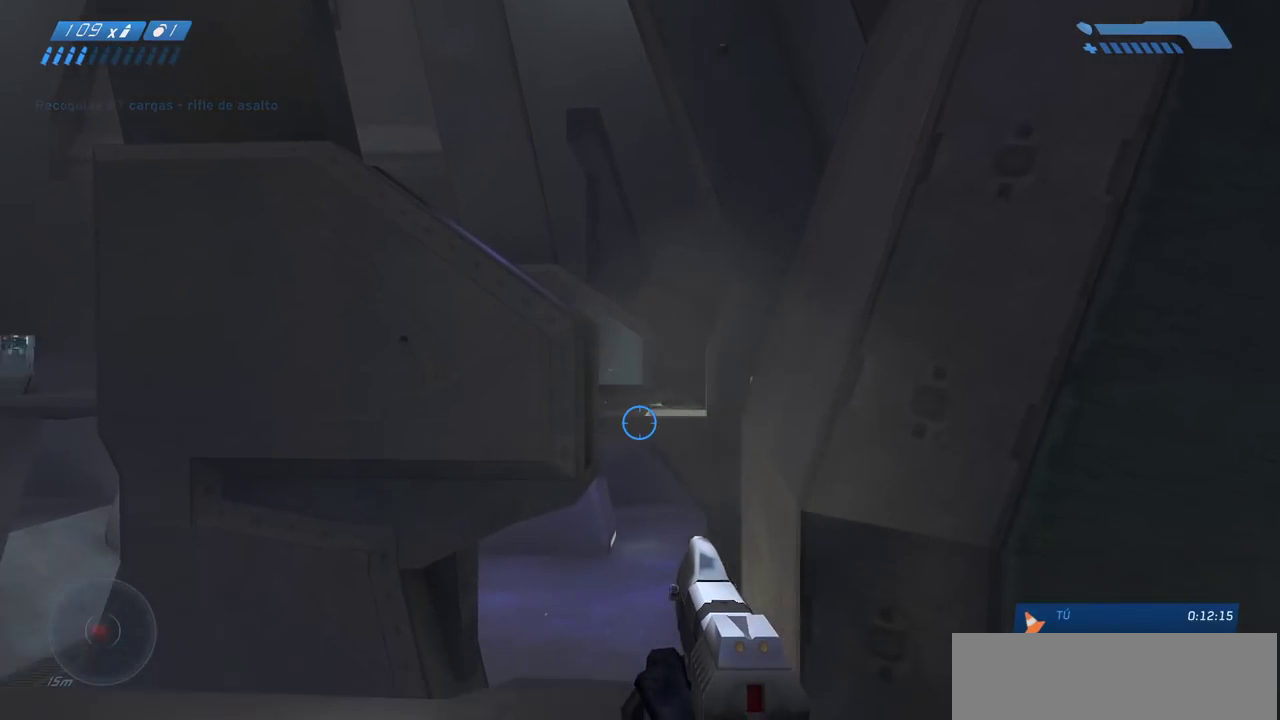
{"keys": ["w"], "mouse": [], "events": [[67, "r", "down"], [117, "a", "down"], [133, "r", "up"], [183, "w", "down"], [350, "a", "up"]]}
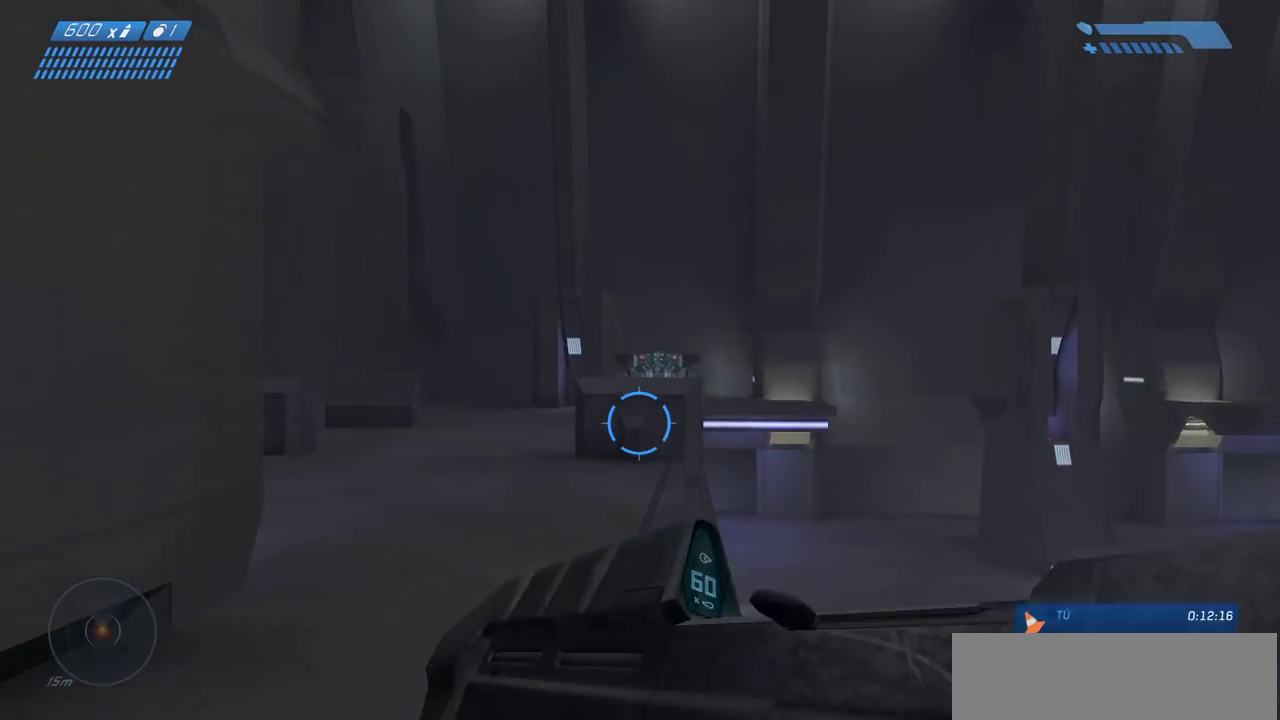
{"keys": ["w"], "mouse": [], "events": [[217, "r", "down"], [283, "r", "up"]]}
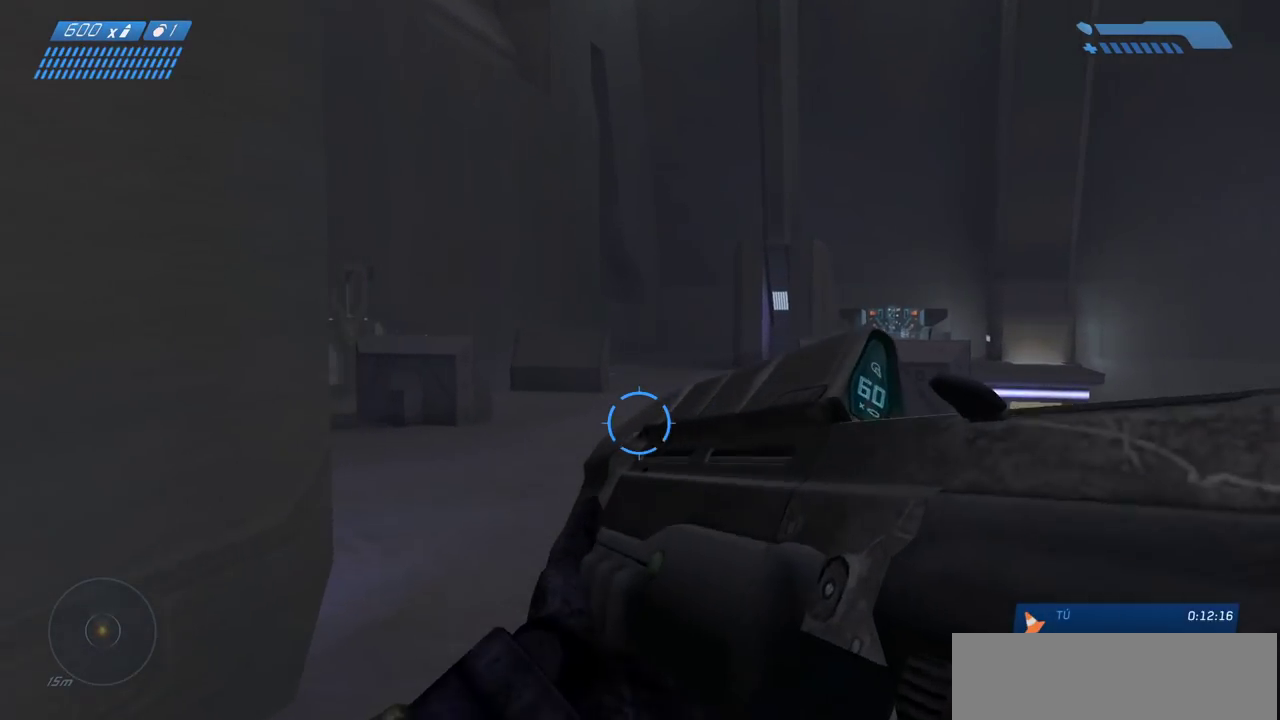
{"keys": ["w"], "mouse": [], "events": []}
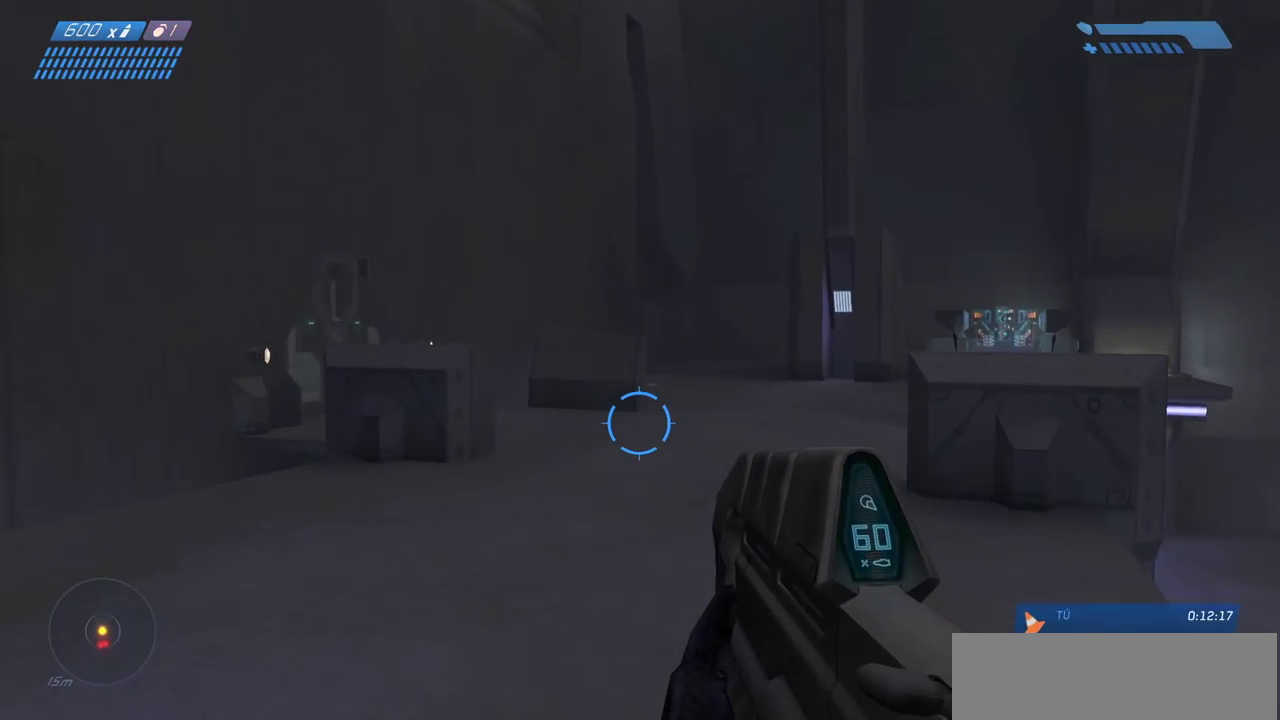
{"keys": ["w"], "mouse": []}
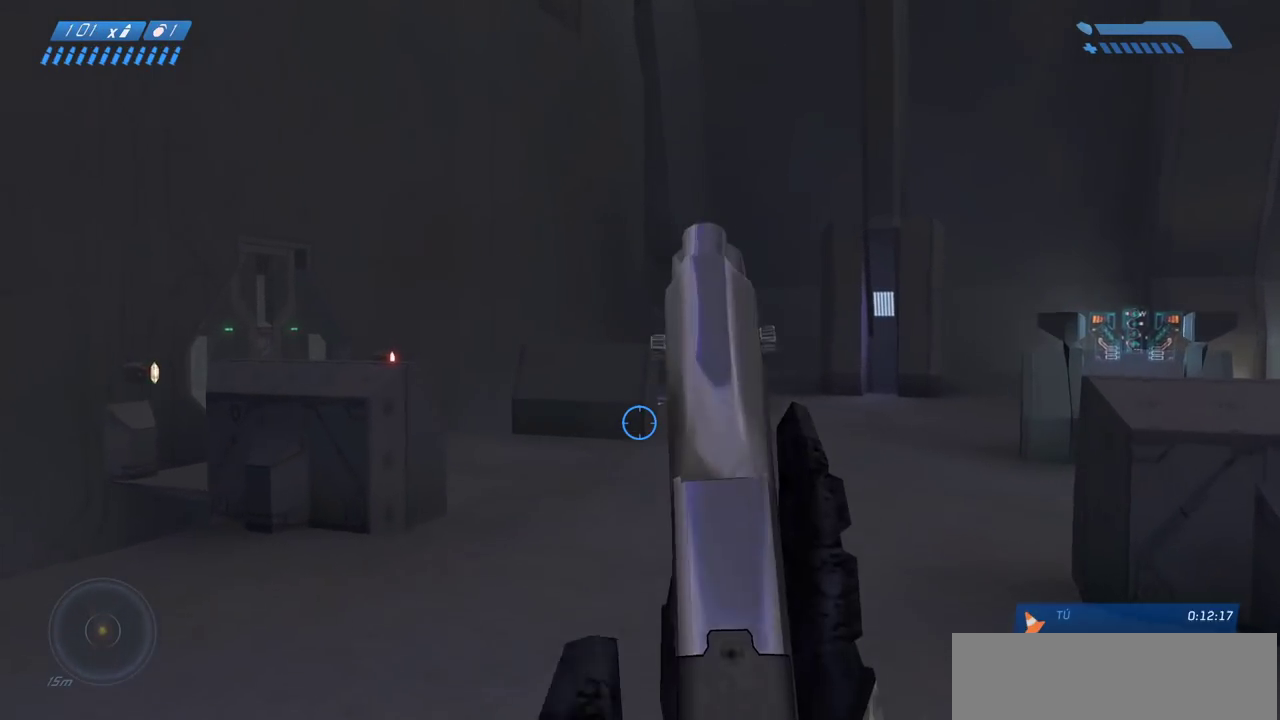
{"keys": ["a", "w"], "mouse": [], "events": [[467, "a", "down"]]}
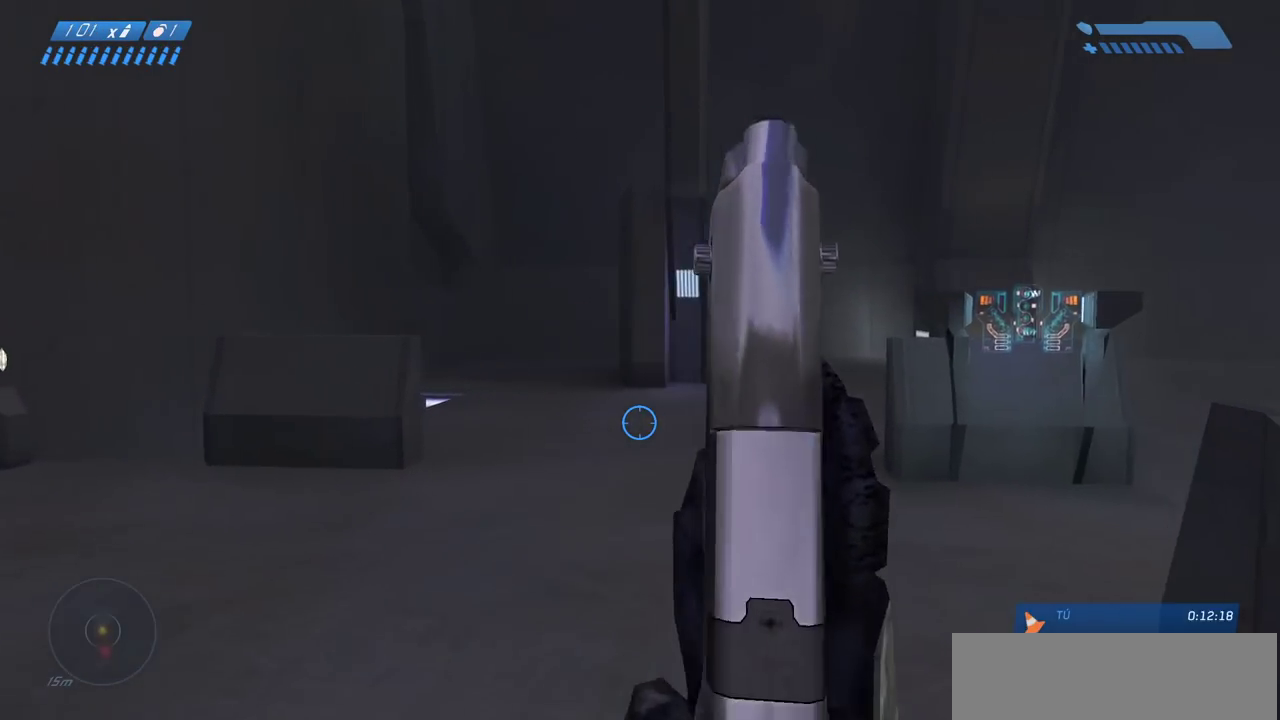
{"keys": ["a"], "mouse": [], "events": [[250, "w", "up"]]}
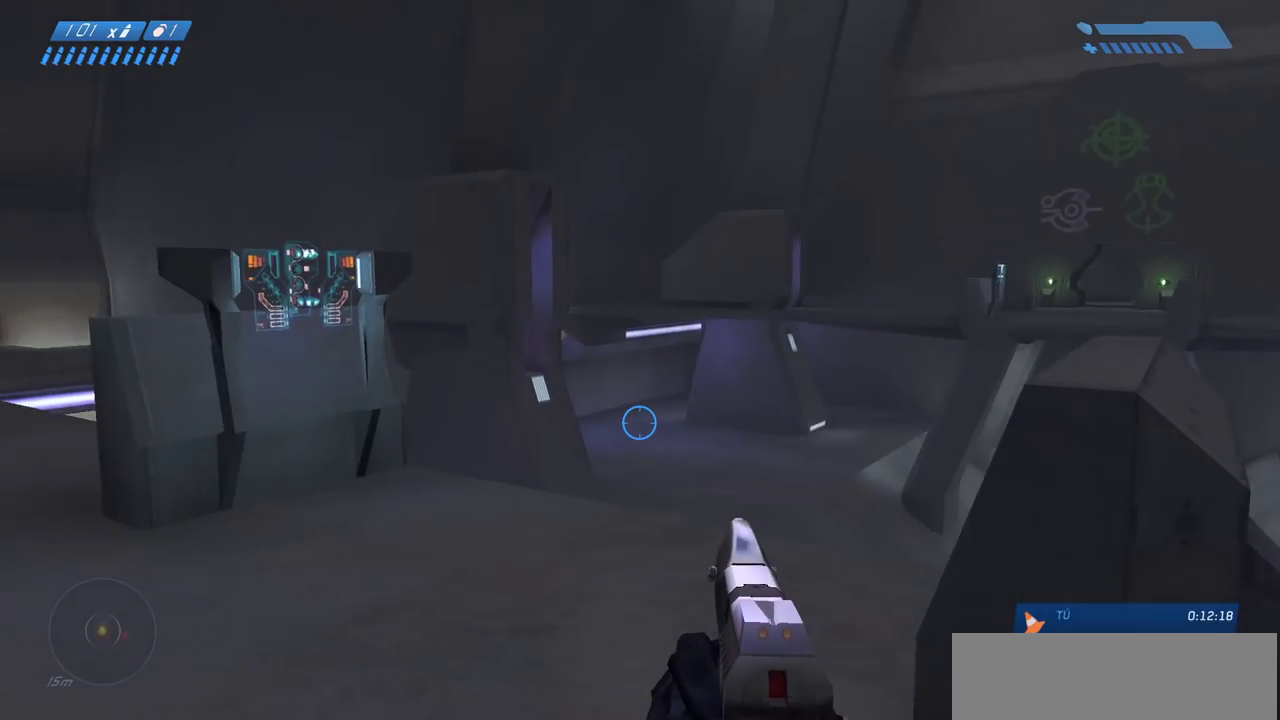
{"keys": ["w"], "mouse": [], "events": [[200, "w", "down"], [417, "a", "up"]]}
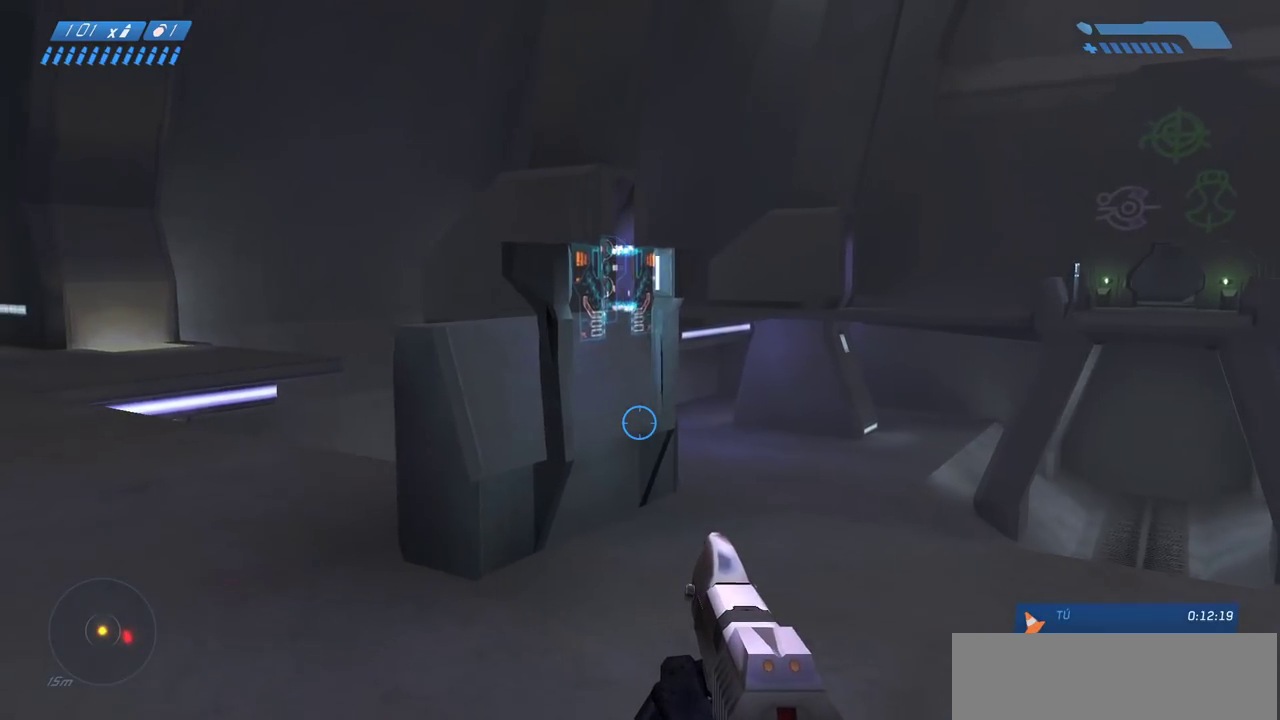
{"keys": [], "mouse": [], "events": [[233, "w", "up"]]}
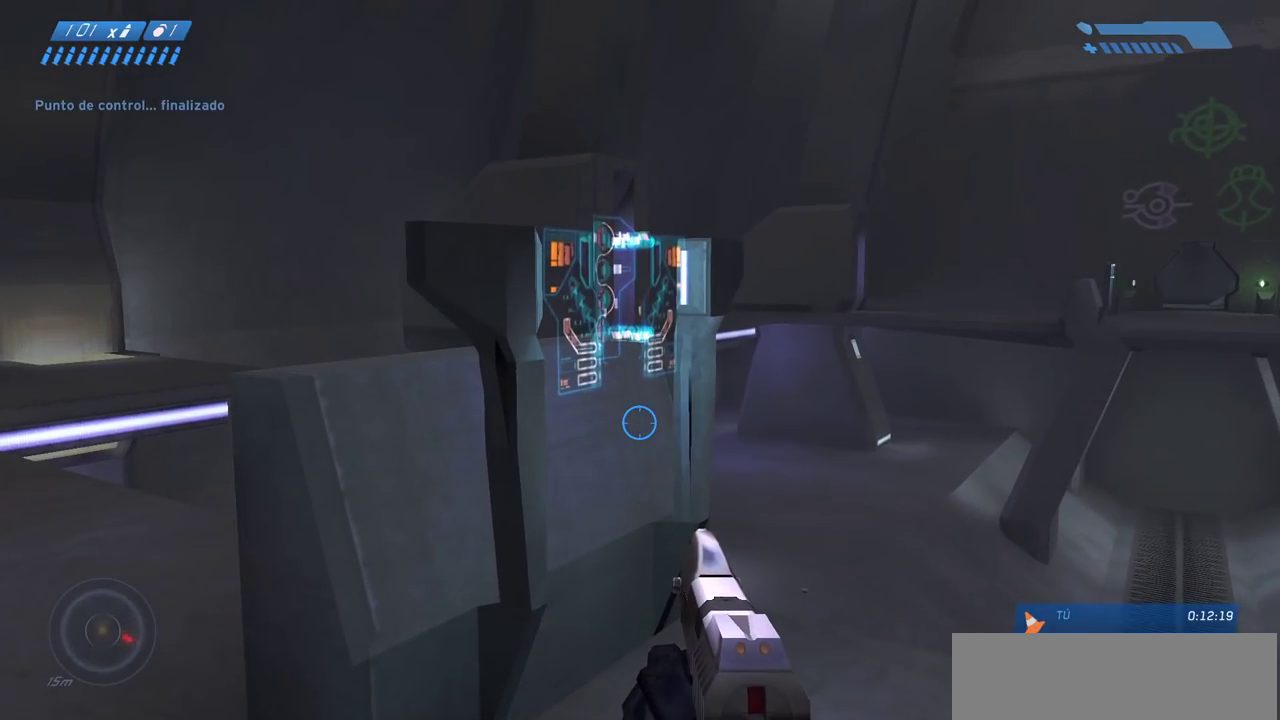
{"keys": [], "mouse": [], "events": []}
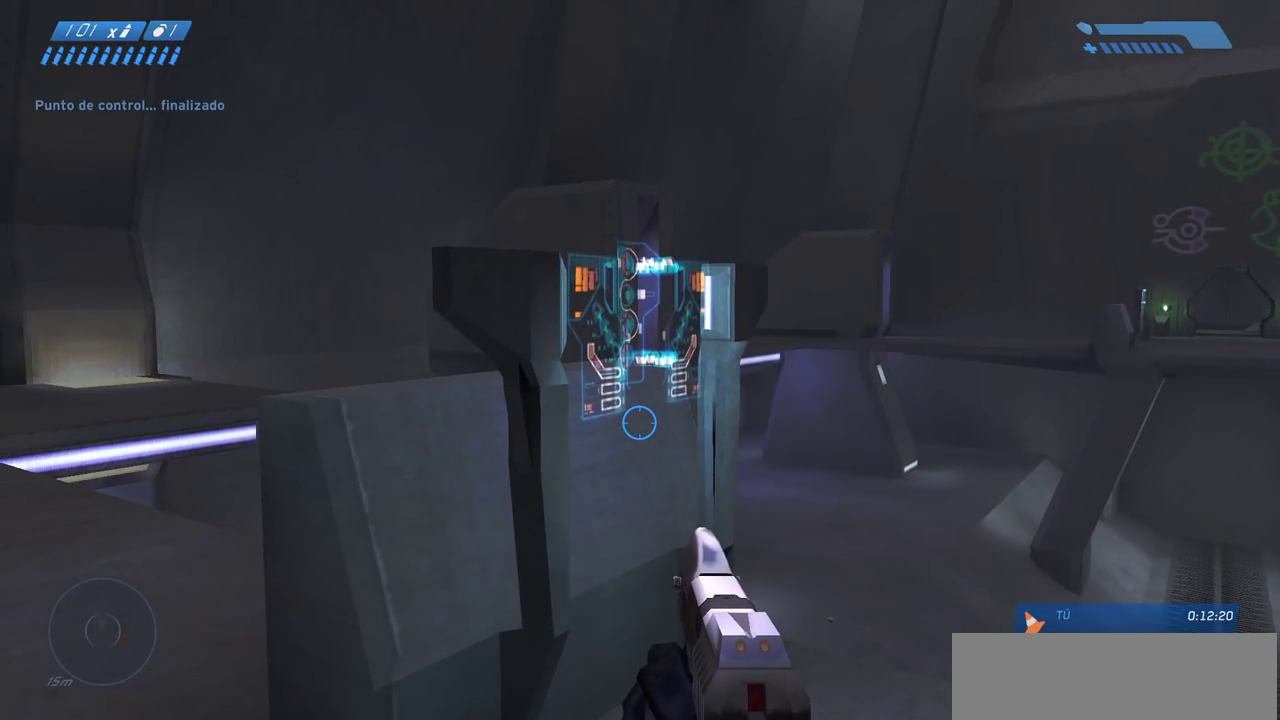
{"keys": [], "mouse": [], "events": [[133, "w", "down"], [400, "w", "up"]]}
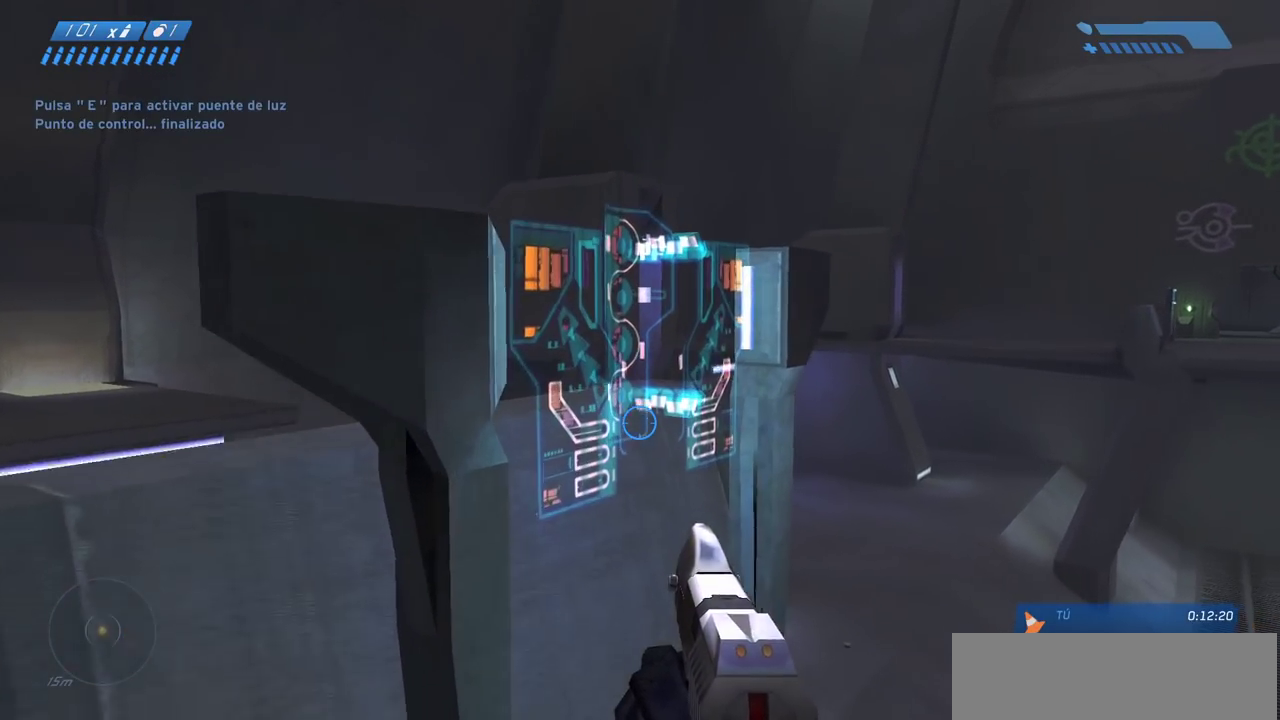
{"keys": ["s"], "mouse": [], "events": [[83, "e", "down"], [150, "e", "up"], [433, "s", "down"]]}
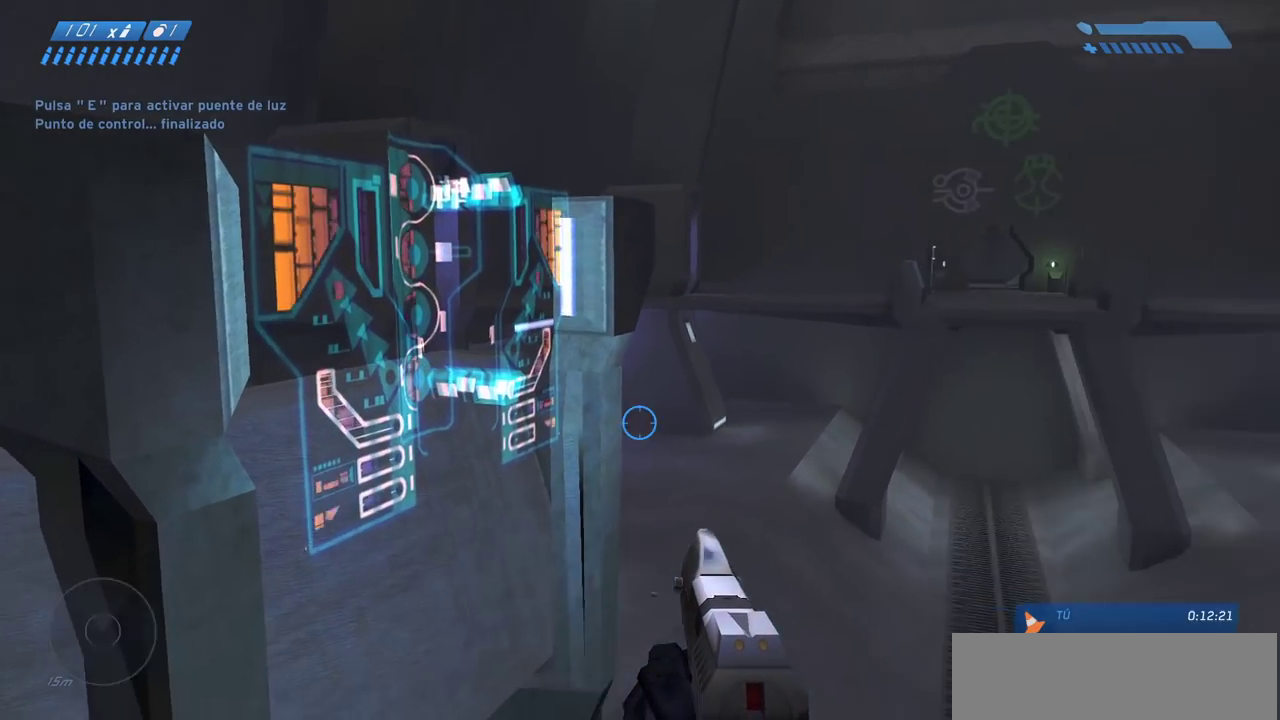
{"keys": [], "mouse": [], "events": [[333, "s", "up"]]}
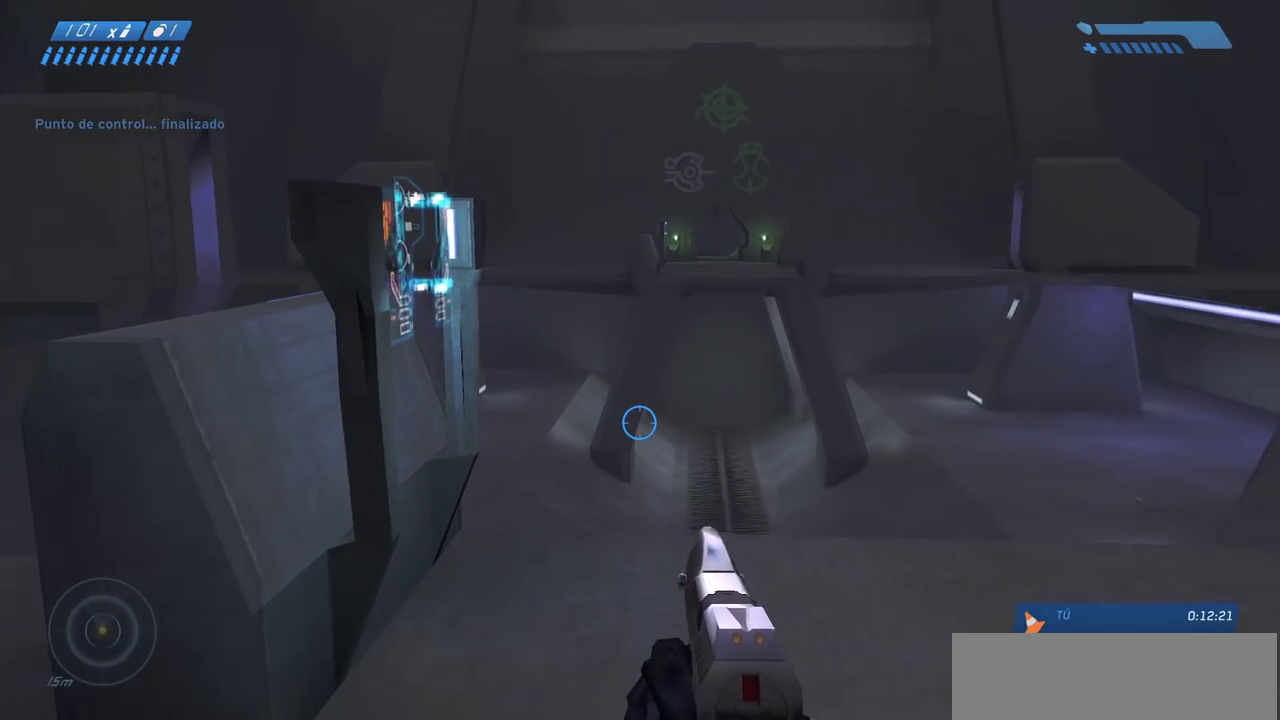
{"keys": [], "mouse": [], "events": [[183, "w", "down"], [450, "w", "up"]]}
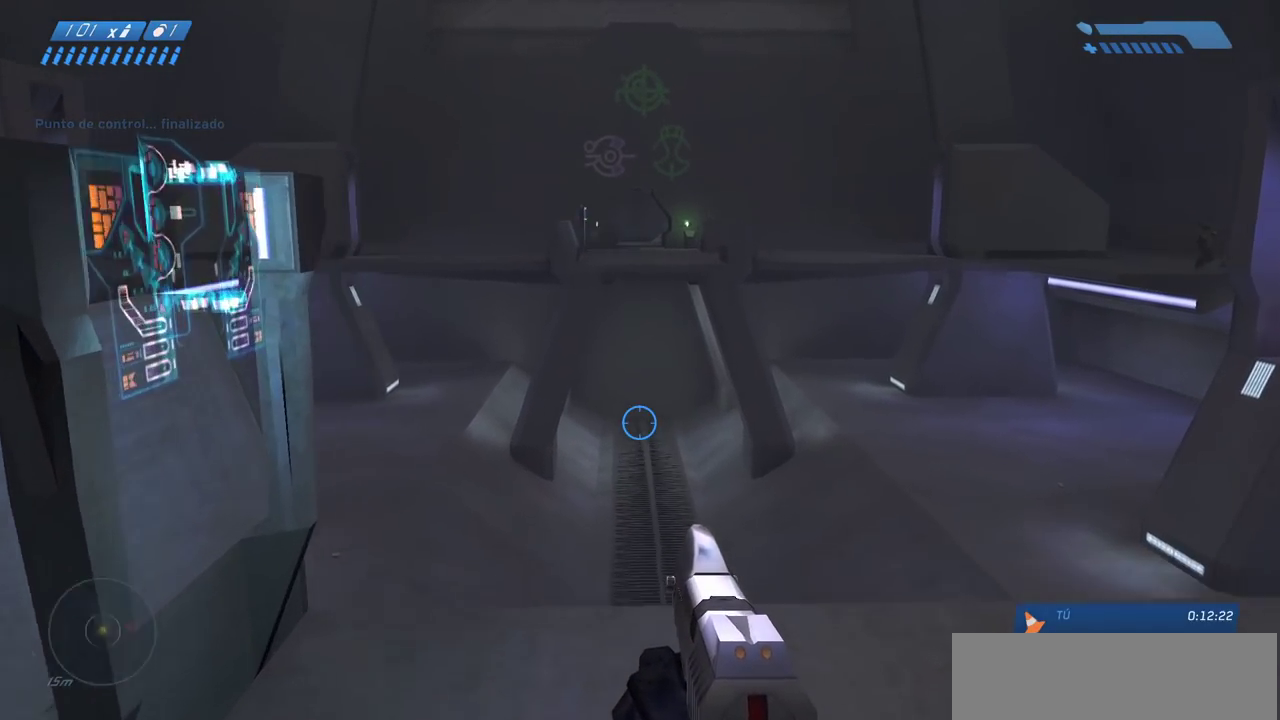
{"keys": ["w"], "mouse": [], "events": [[217, "w", "down"]]}
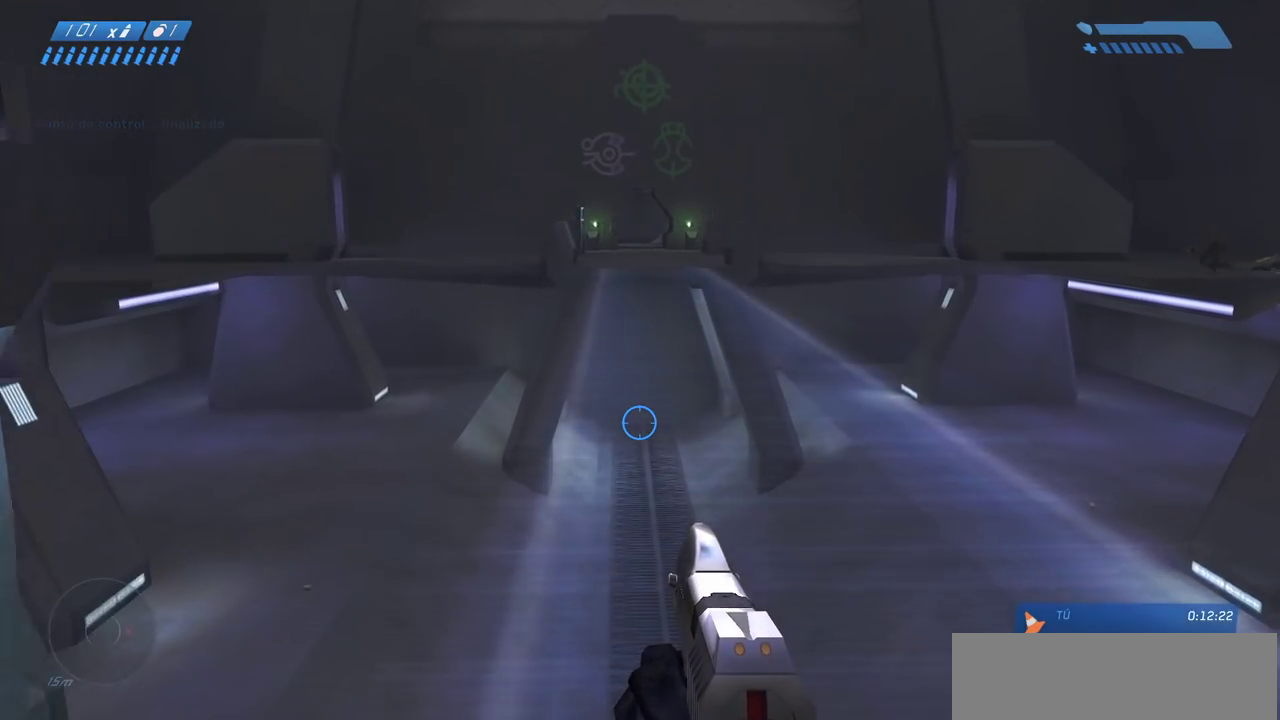
{"keys": ["w"], "mouse": [], "events": [[33, "space", "down"], [167, "space", "up"]]}